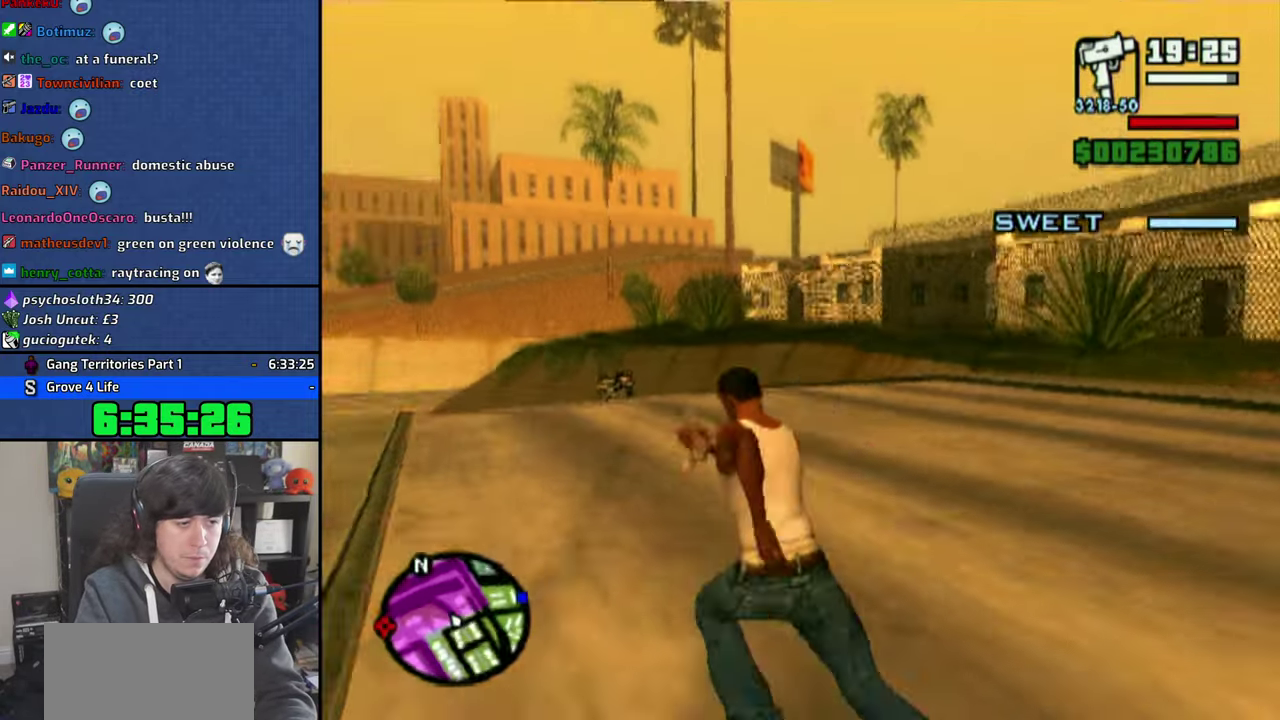
Gameplay with a controller (PlayStation layout); each line is a JSON object with the inputs held at the frame after it (dt_ms = milliseconds from this image to that frame). "button_events" lists button changes between this image and that frame as [ms after this image, input, new state], when the widget could be followed in between (sticks are given only as held states). This document gives stick clicks only as held states, not as events. Not read: HOME L1 R1.
{"dt_ms": 500, "buttons": [], "left_stick": "up-right", "right_stick": "center", "button_events": [[33, "CROSS", "down"], [150, "CROSS", "up"], [200, "CROSS", "down"], [300, "CROSS", "up"], [383, "CROSS", "down"], [483, "CROSS", "up"]]}
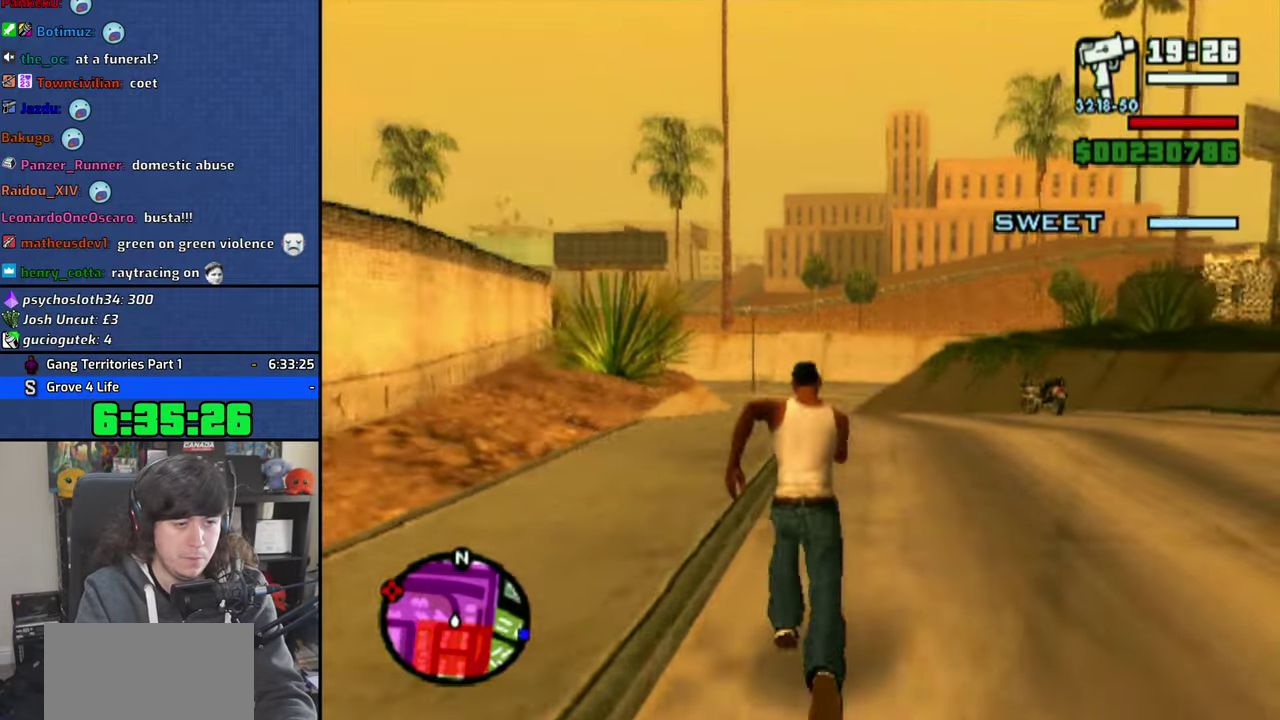
{"dt_ms": 1000, "buttons": ["CROSS"], "left_stick": "up", "right_stick": "center", "button_events": [[66, "CROSS", "down"], [166, "CROSS", "up"], [250, "CROSS", "down"], [333, "CROSS", "up"], [416, "CROSS", "down"], [516, "CROSS", "up"], [600, "CROSS", "down"], [683, "CROSS", "up"], [766, "CROSS", "down"], [866, "CROSS", "up"], [933, "CROSS", "down"]]}
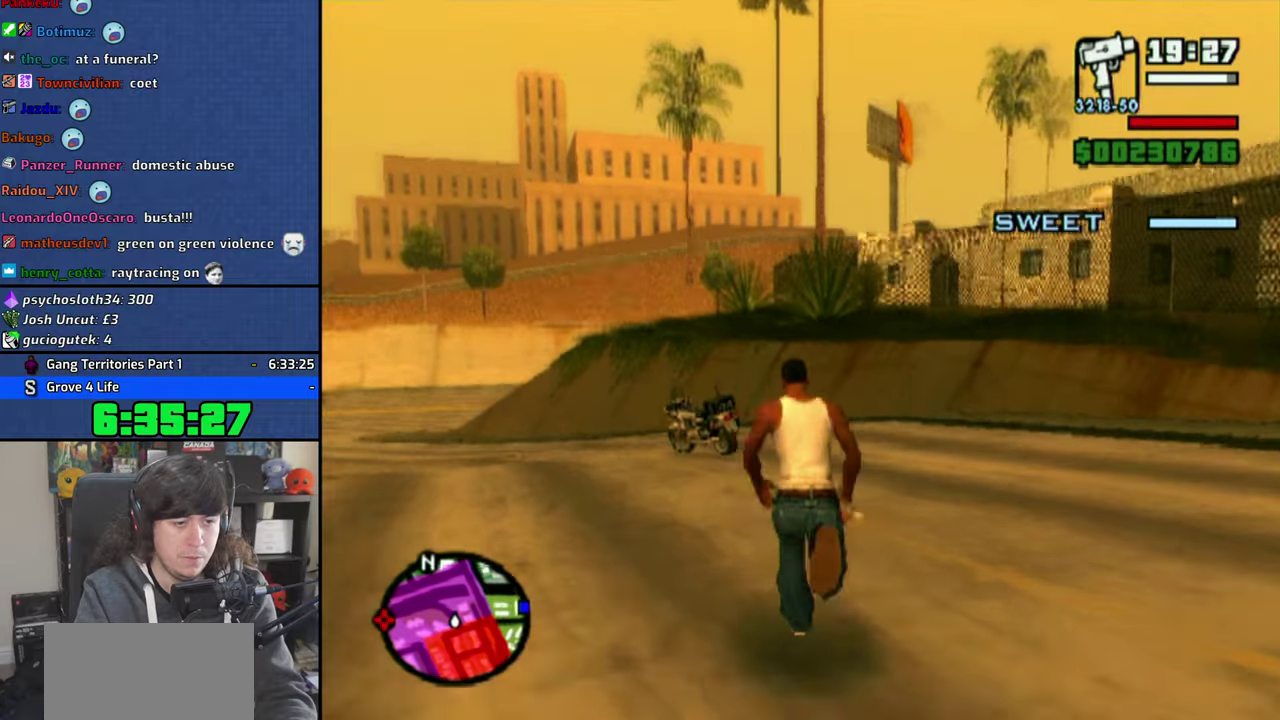
{"dt_ms": 500, "buttons": [], "left_stick": "up", "right_stick": "center", "button_events": [[16, "CROSS", "up"], [100, "CROSS", "down"], [216, "CROSS", "up"], [433, "TRIANGLE", "down"], [500, "TRIANGLE", "up"]]}
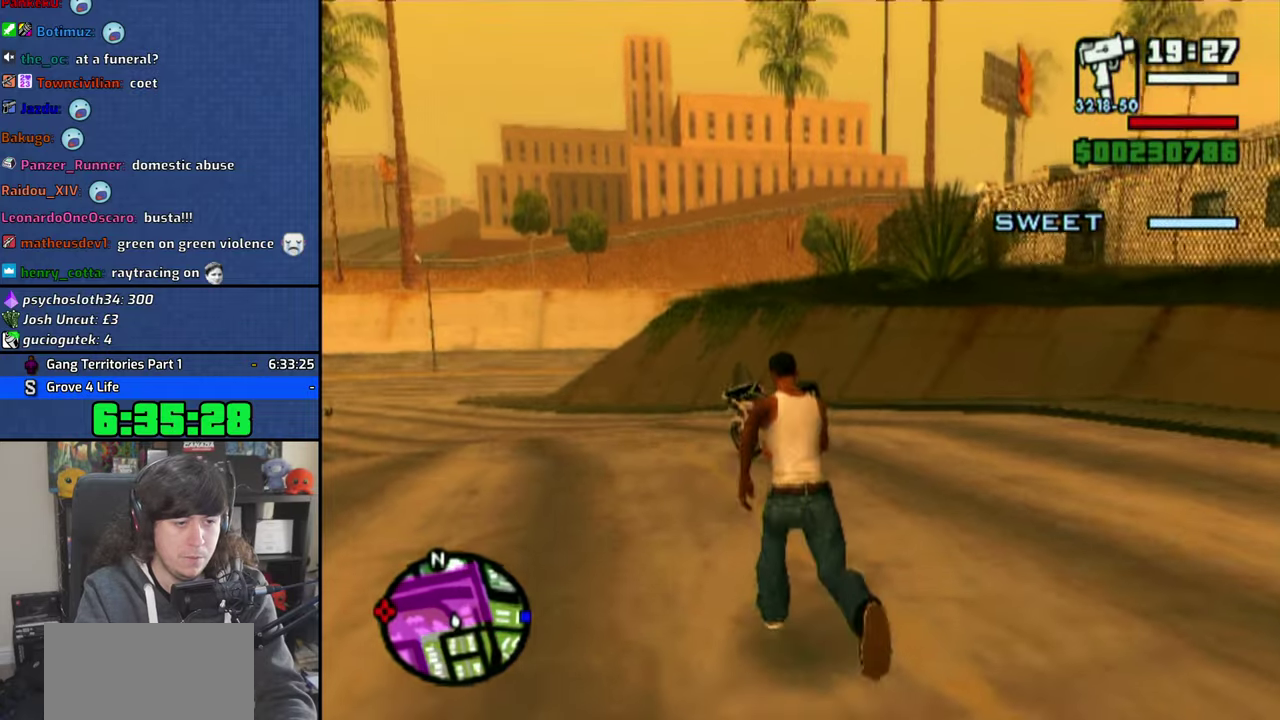
{"dt_ms": 500, "buttons": [], "left_stick": "center", "right_stick": "center", "button_events": [[83, "TRIANGLE", "down"], [183, "TRIANGLE", "up"], [233, "TRIANGLE", "down"], [333, "TRIANGLE", "up"]]}
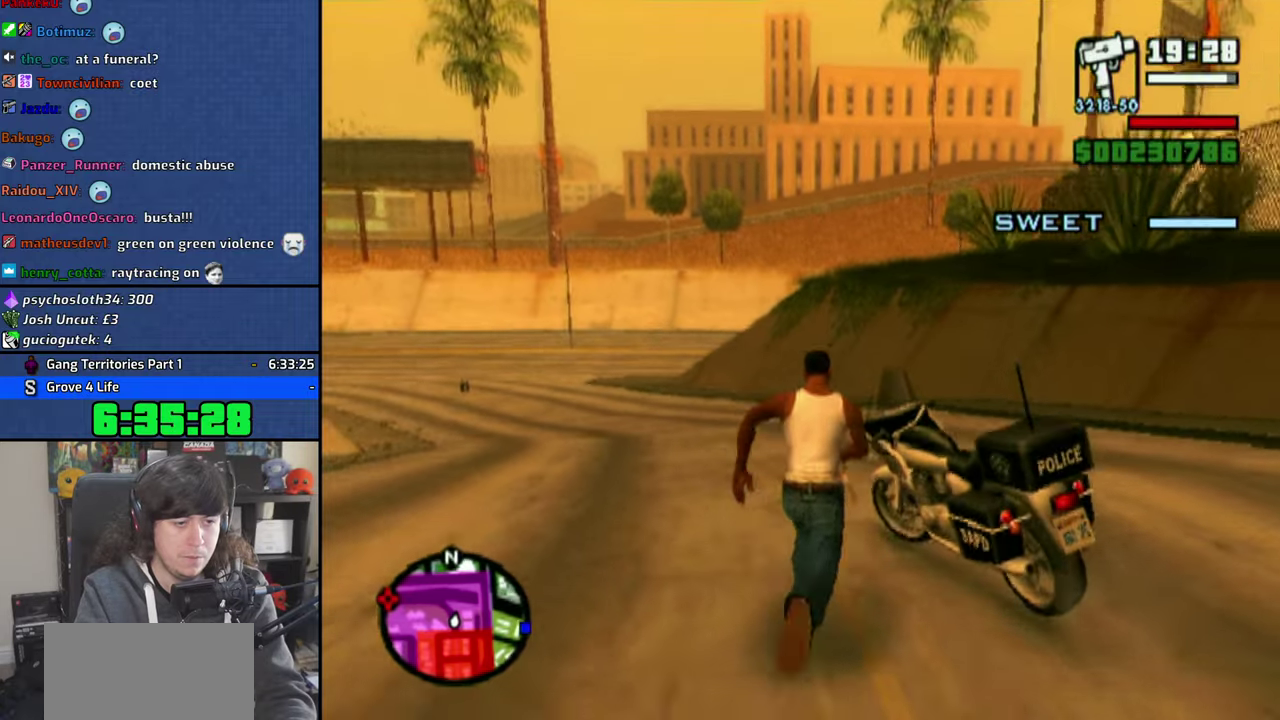
{"dt_ms": 500, "buttons": ["L2", "R2"], "left_stick": "center", "right_stick": "center", "button_events": [[366, "L2", "down"], [366, "R2", "down"]]}
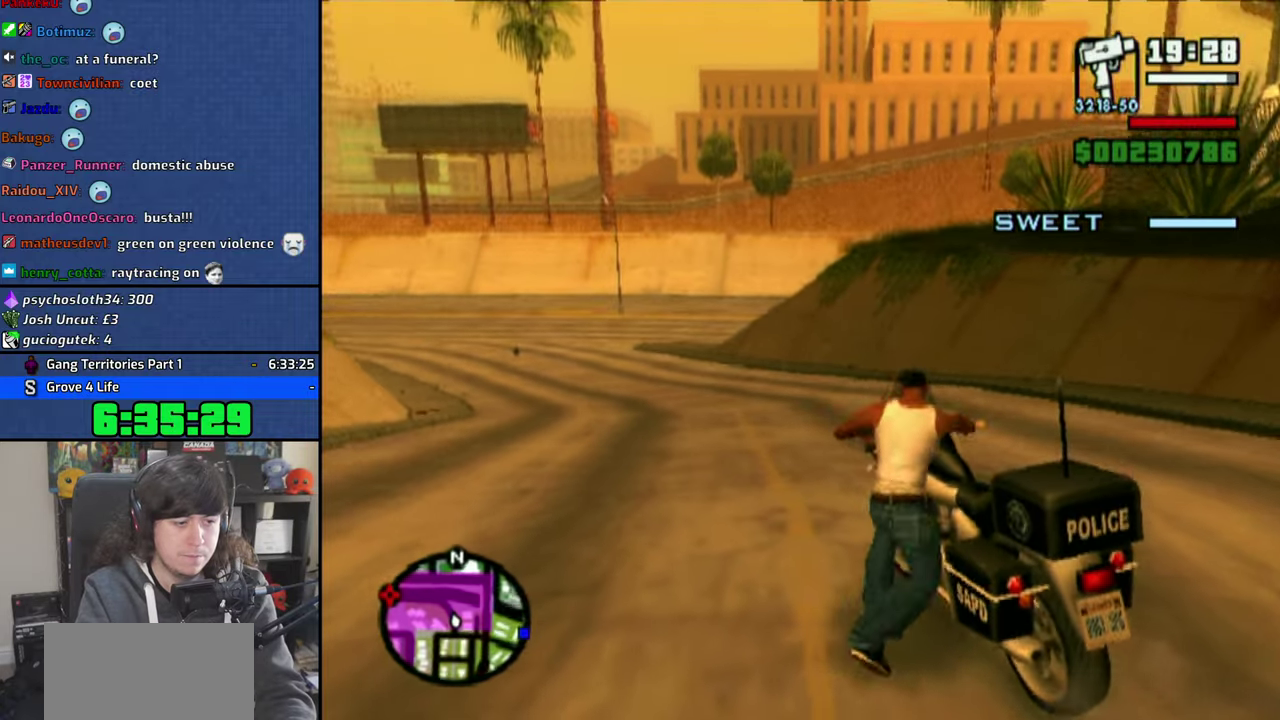
{"dt_ms": 500, "buttons": ["L2", "R2"], "left_stick": "center", "right_stick": "center", "button_events": []}
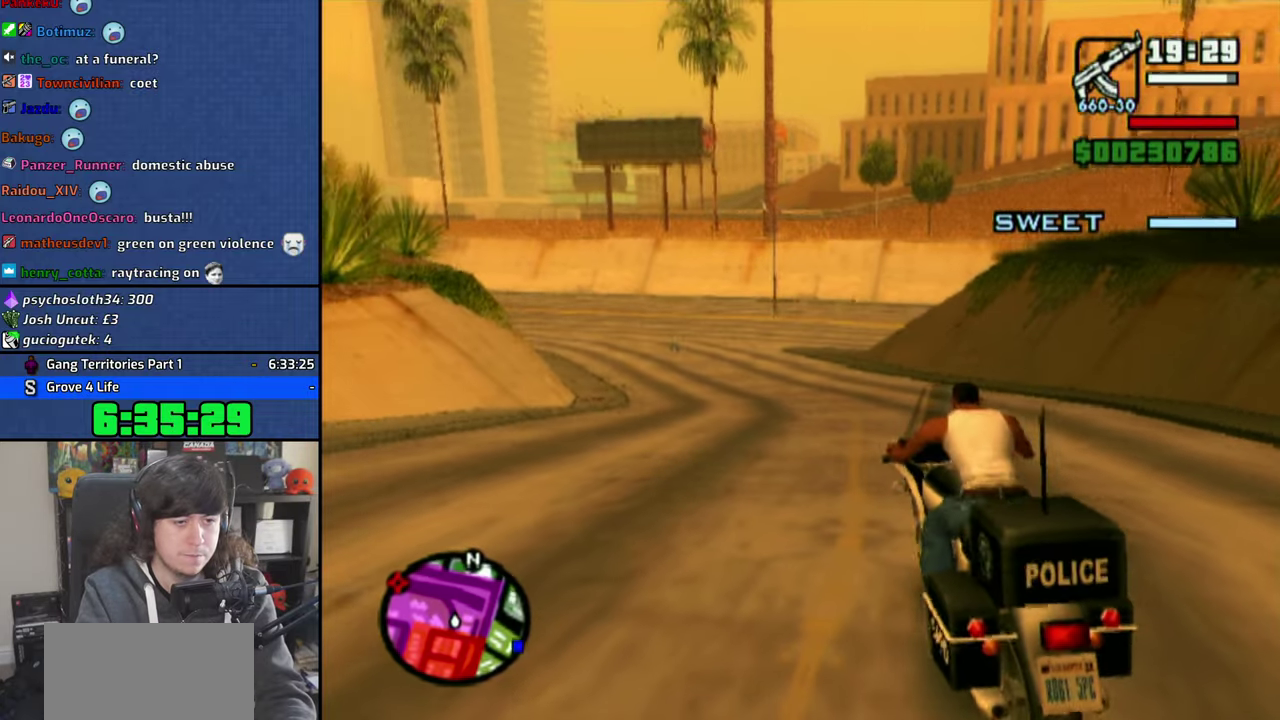
{"dt_ms": 500, "buttons": ["L2", "R2"], "left_stick": "center", "right_stick": "center", "button_events": [[116, "CROSS", "down"], [416, "CROSS", "up"]]}
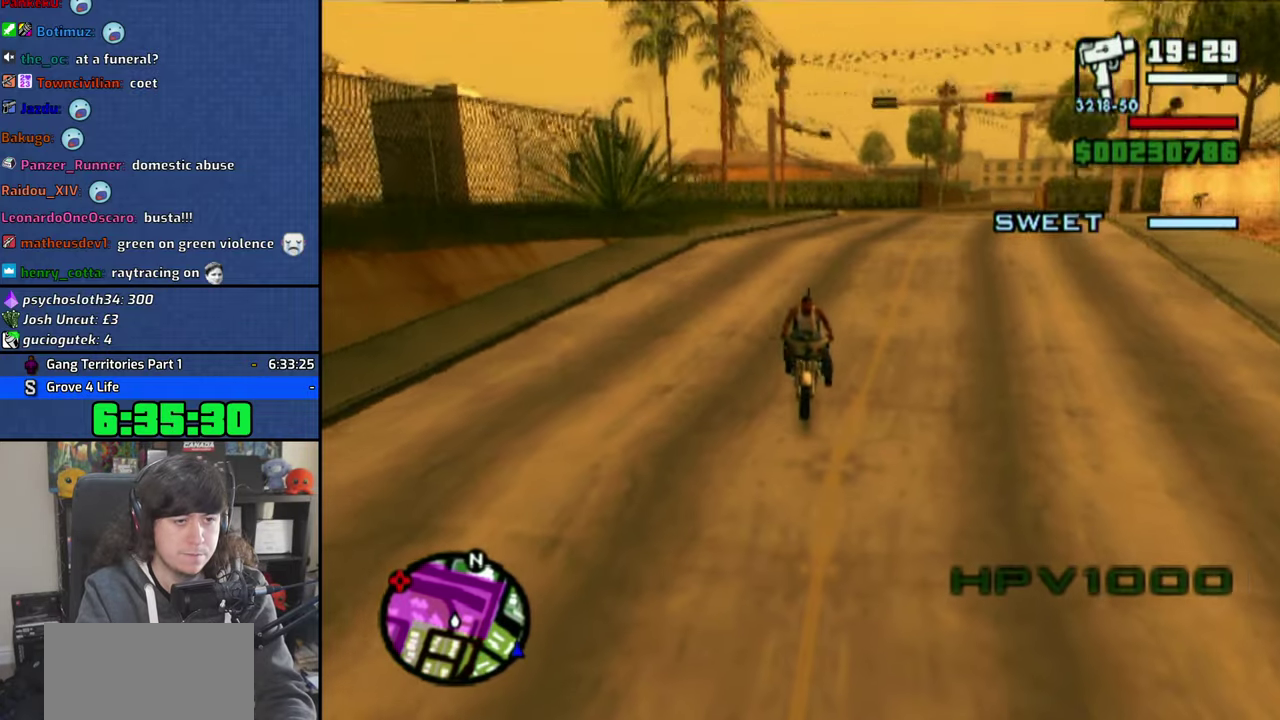
{"dt_ms": 500, "buttons": ["L2", "R2"], "left_stick": "center", "right_stick": "center", "button_events": []}
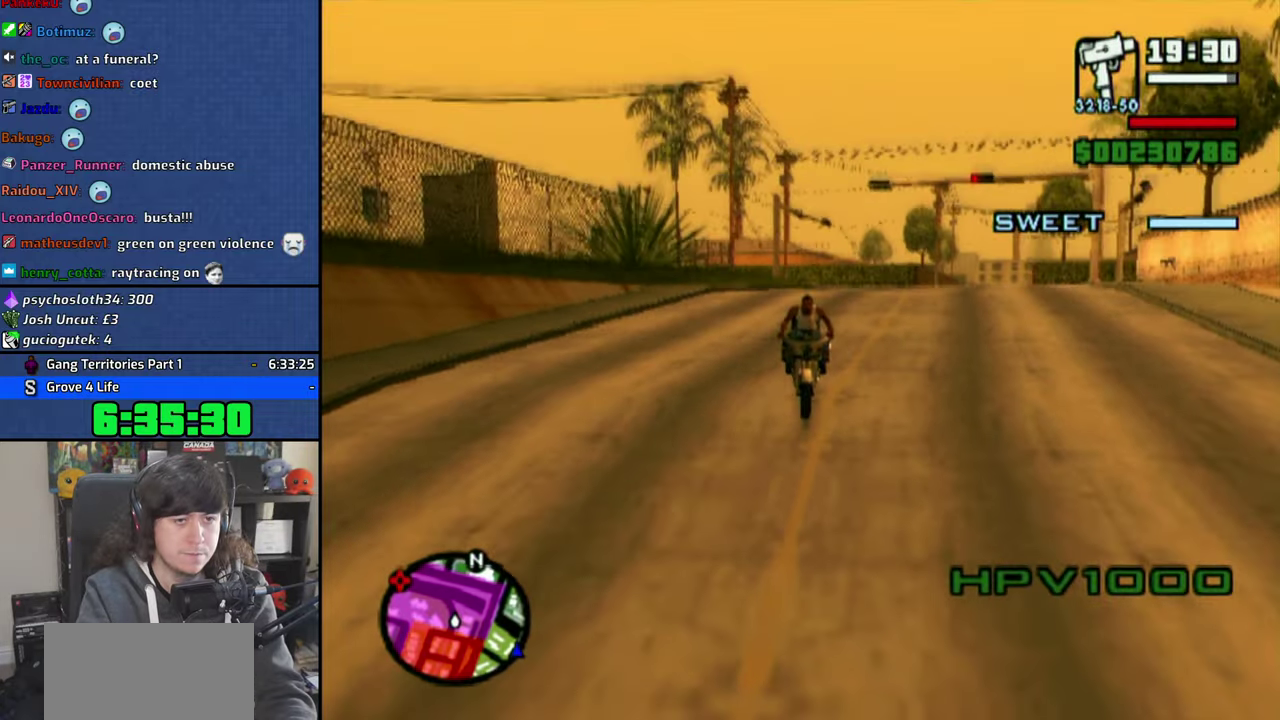
{"dt_ms": 500, "buttons": ["L2", "R2"], "left_stick": "right", "right_stick": "center", "button_events": []}
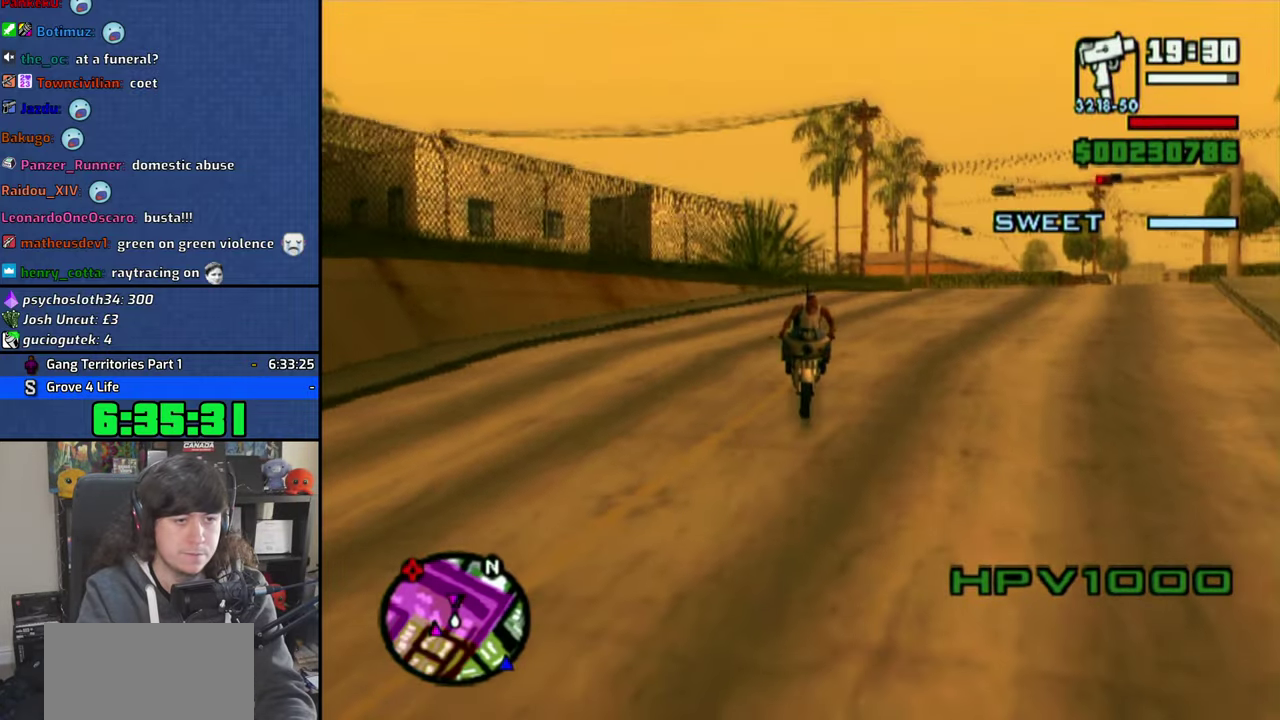
{"dt_ms": 500, "buttons": ["SQUARE", "L2", "R2"], "left_stick": "center", "right_stick": "center", "button_events": [[366, "SQUARE", "down"]]}
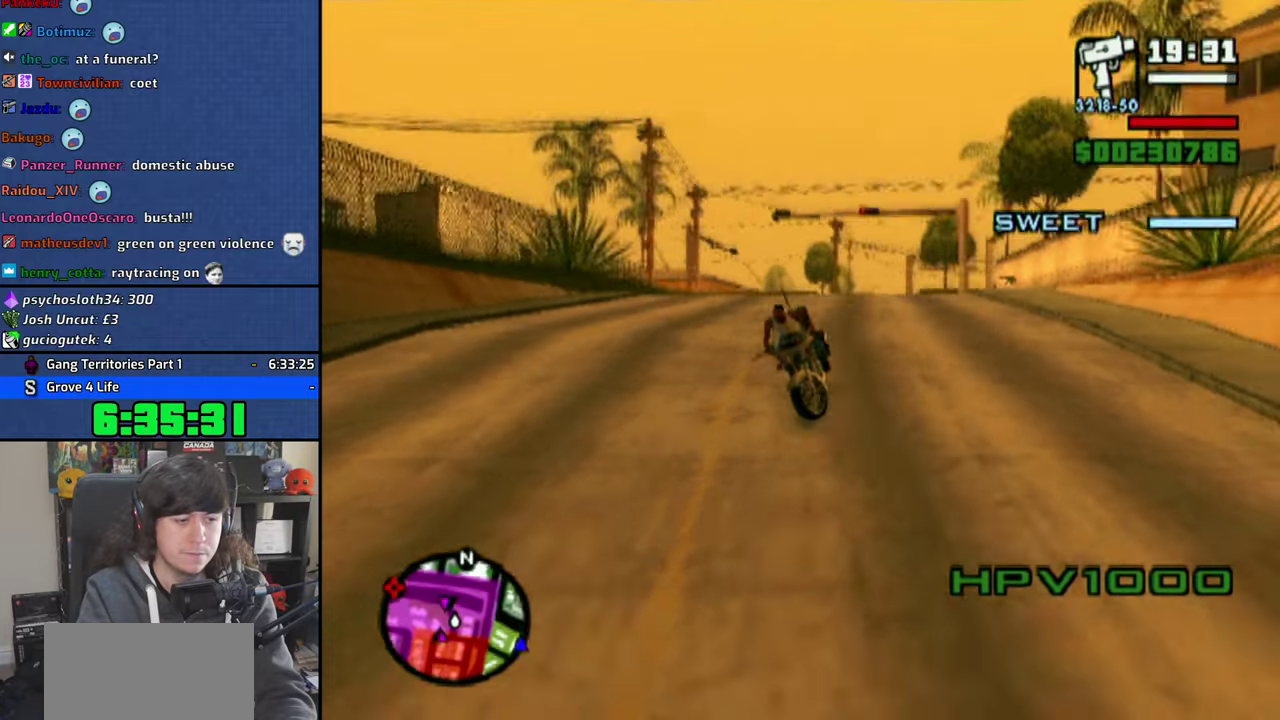
{"dt_ms": 500, "buttons": ["TRIANGLE"], "left_stick": "center", "right_stick": "center", "button_events": [[150, "SQUARE", "up"], [200, "R2", "up"], [250, "L2", "up"], [250, "TRIANGLE", "down"]]}
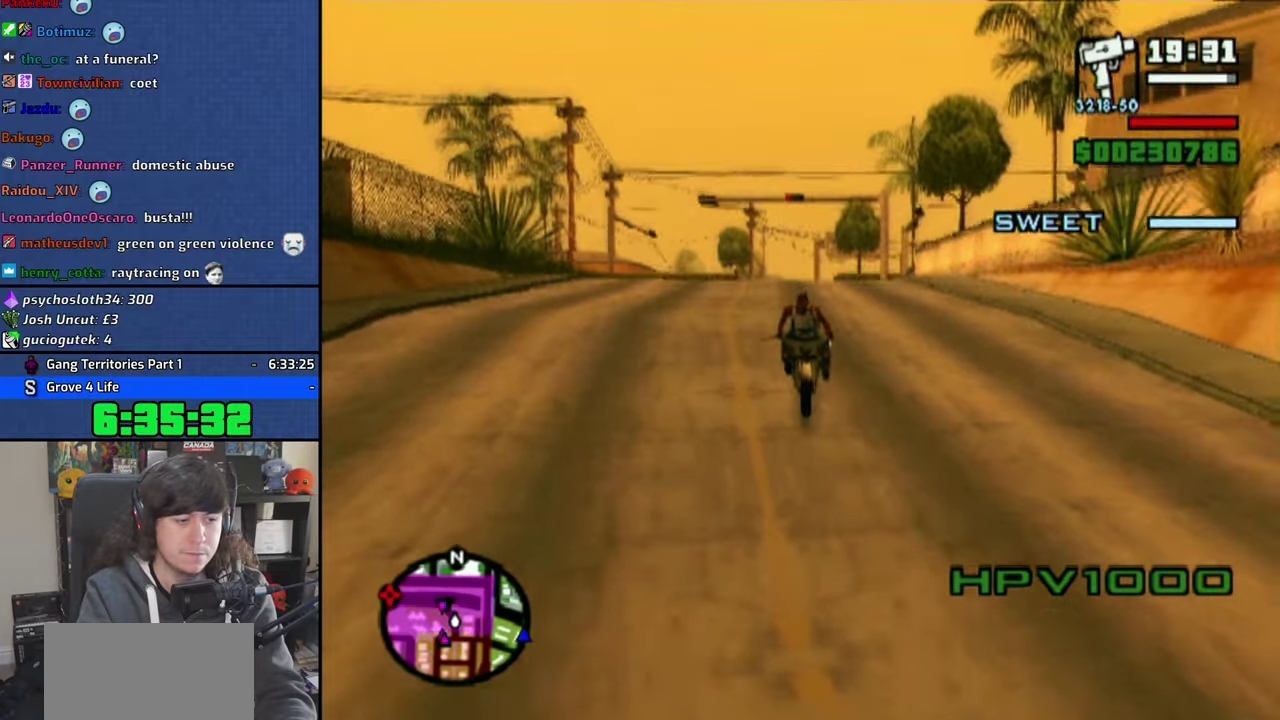
{"dt_ms": 500, "buttons": [], "left_stick": "up-left", "right_stick": "left", "button_events": [[16, "TRIANGLE", "up"], [83, "TRIANGLE", "down"], [183, "TRIANGLE", "up"]]}
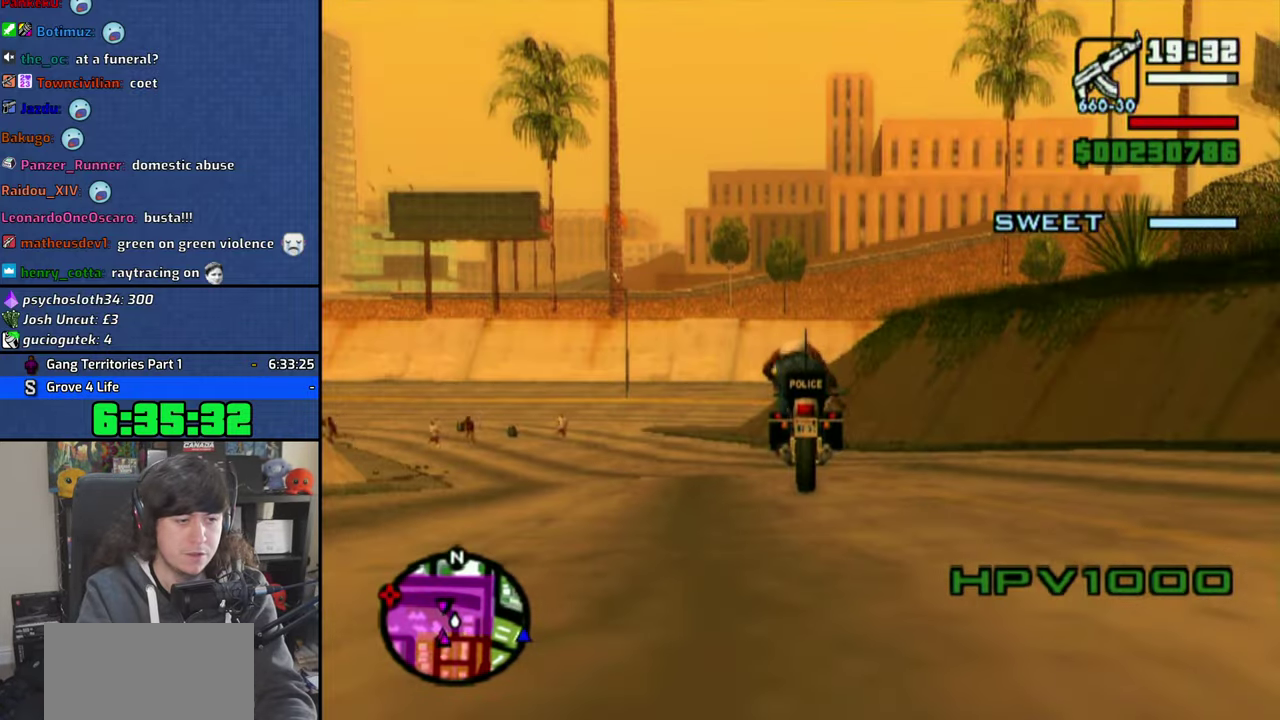
{"dt_ms": 500, "buttons": [], "left_stick": "up", "right_stick": "center", "button_events": [[400, "CROSS", "down"], [483, "CROSS", "up"]]}
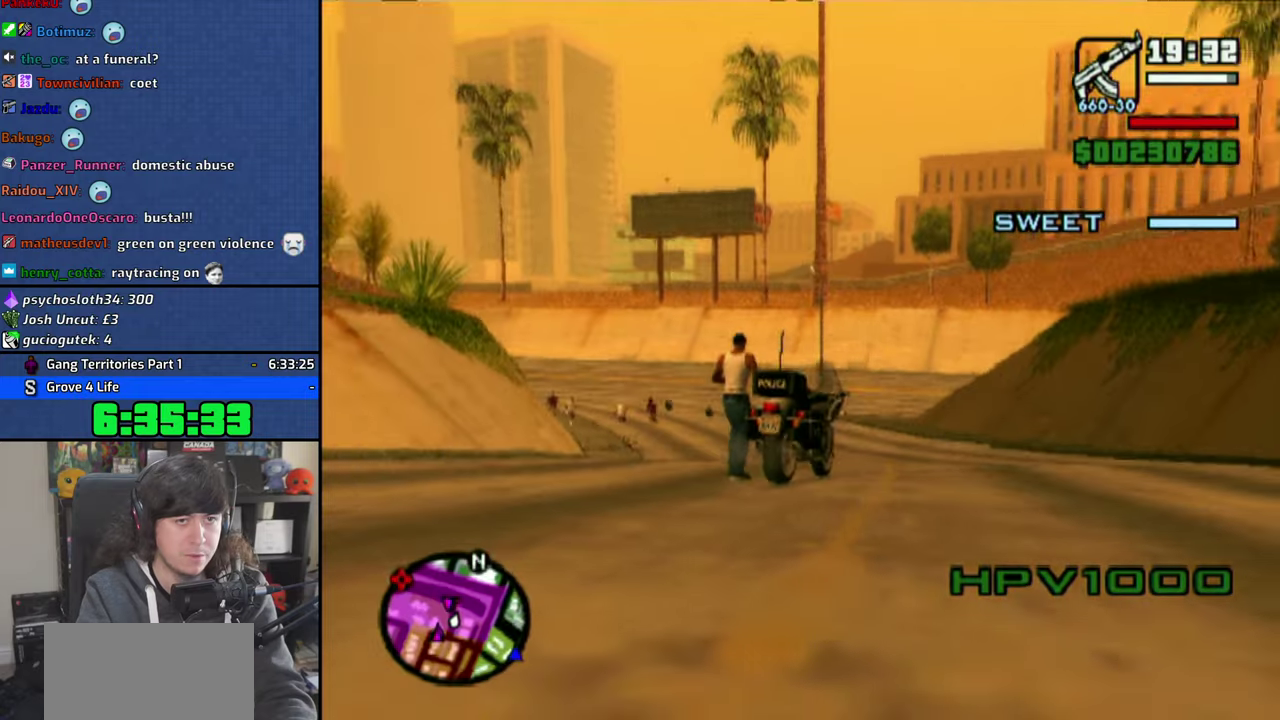
{"dt_ms": 500, "buttons": [], "left_stick": "up", "right_stick": "center", "button_events": [[100, "R2", "down"], [216, "R2", "up"], [316, "R2", "down"], [416, "R2", "up"]]}
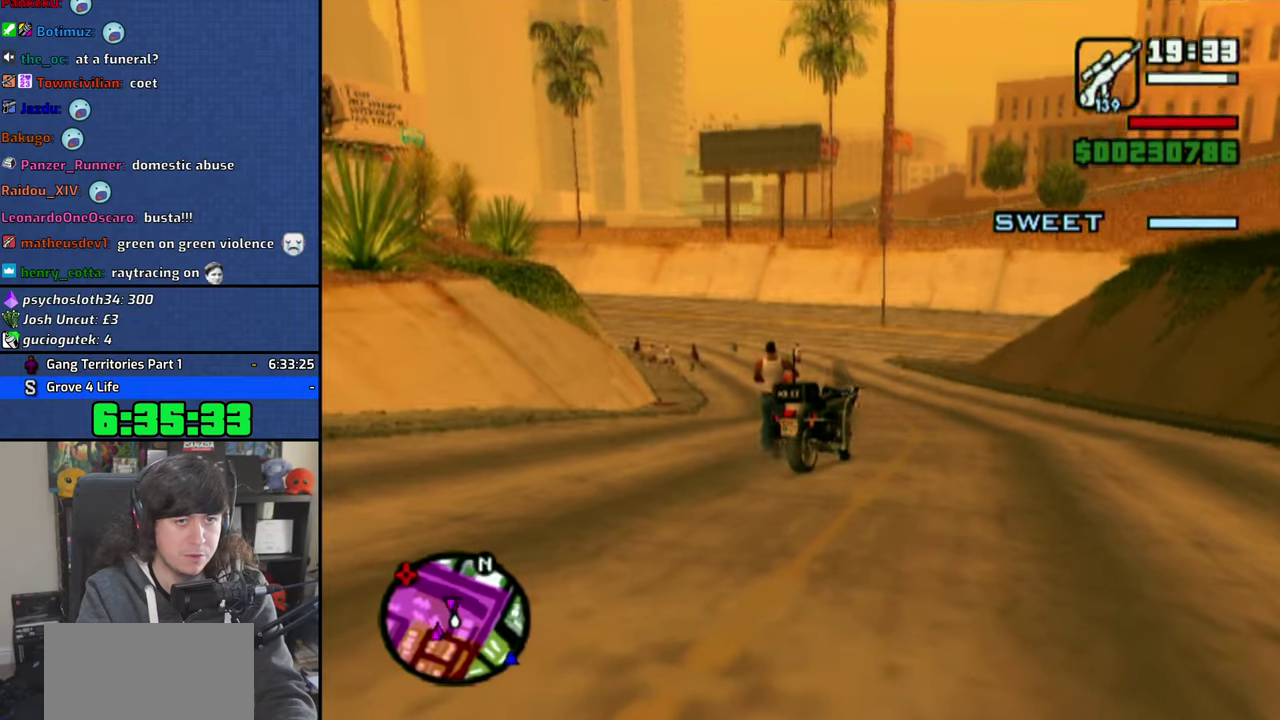
{"dt_ms": 500, "buttons": [], "left_stick": "center", "right_stick": "center", "button_events": []}
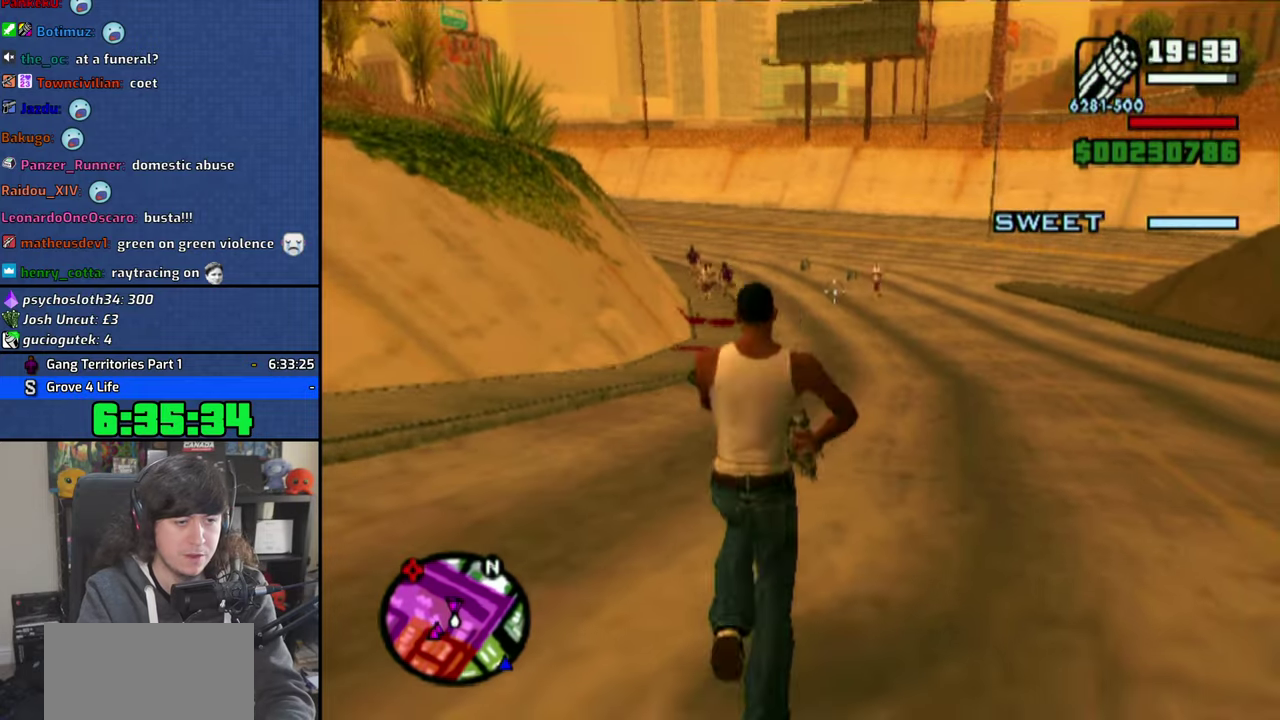
{"dt_ms": 500, "buttons": ["CIRCLE"], "left_stick": "center", "right_stick": "center", "button_events": [[266, "CIRCLE", "down"], [366, "CIRCLE", "up"], [450, "CIRCLE", "down"]]}
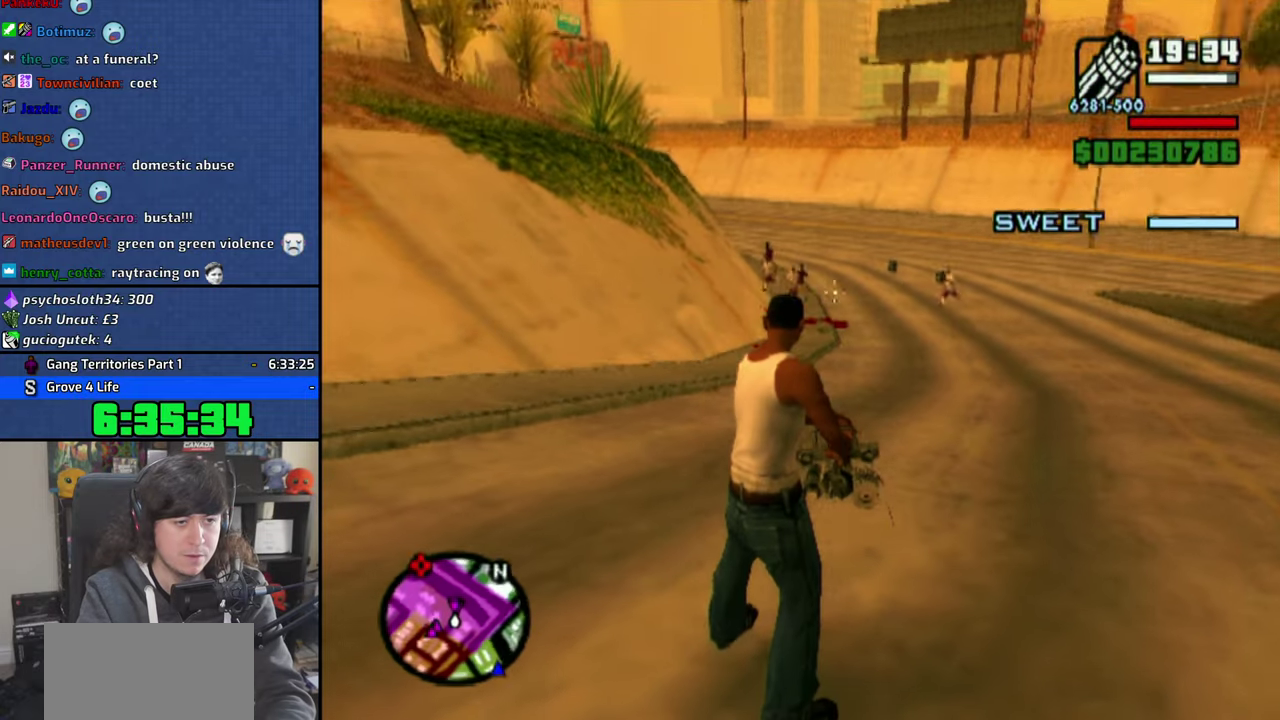
{"dt_ms": 500, "buttons": [], "left_stick": "center", "right_stick": "center", "button_events": [[66, "CIRCLE", "up"], [150, "CIRCLE", "down"], [233, "CIRCLE", "up"], [333, "CIRCLE", "down"], [433, "CIRCLE", "up"]]}
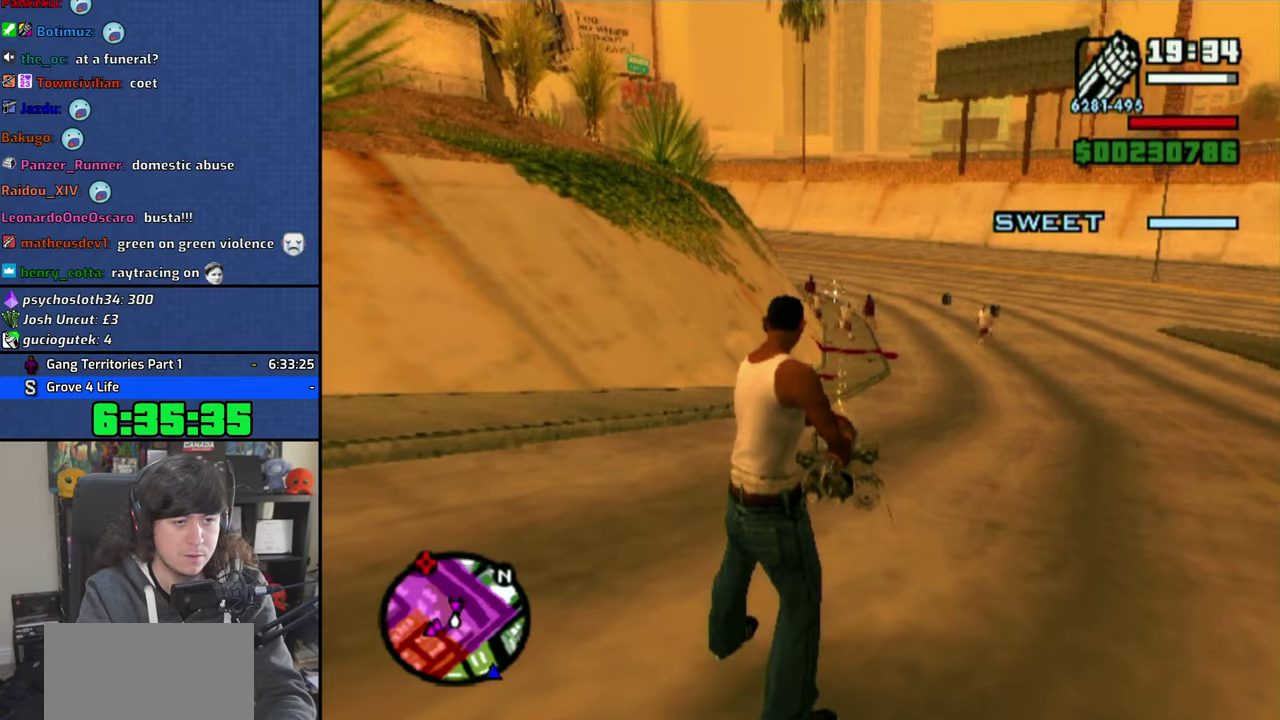
{"dt_ms": 500, "buttons": [], "left_stick": "center", "right_stick": "center", "button_events": [[16, "CIRCLE", "down"], [83, "CIRCLE", "up"], [200, "CIRCLE", "down"], [283, "CIRCLE", "up"], [366, "CIRCLE", "down"], [466, "CIRCLE", "up"]]}
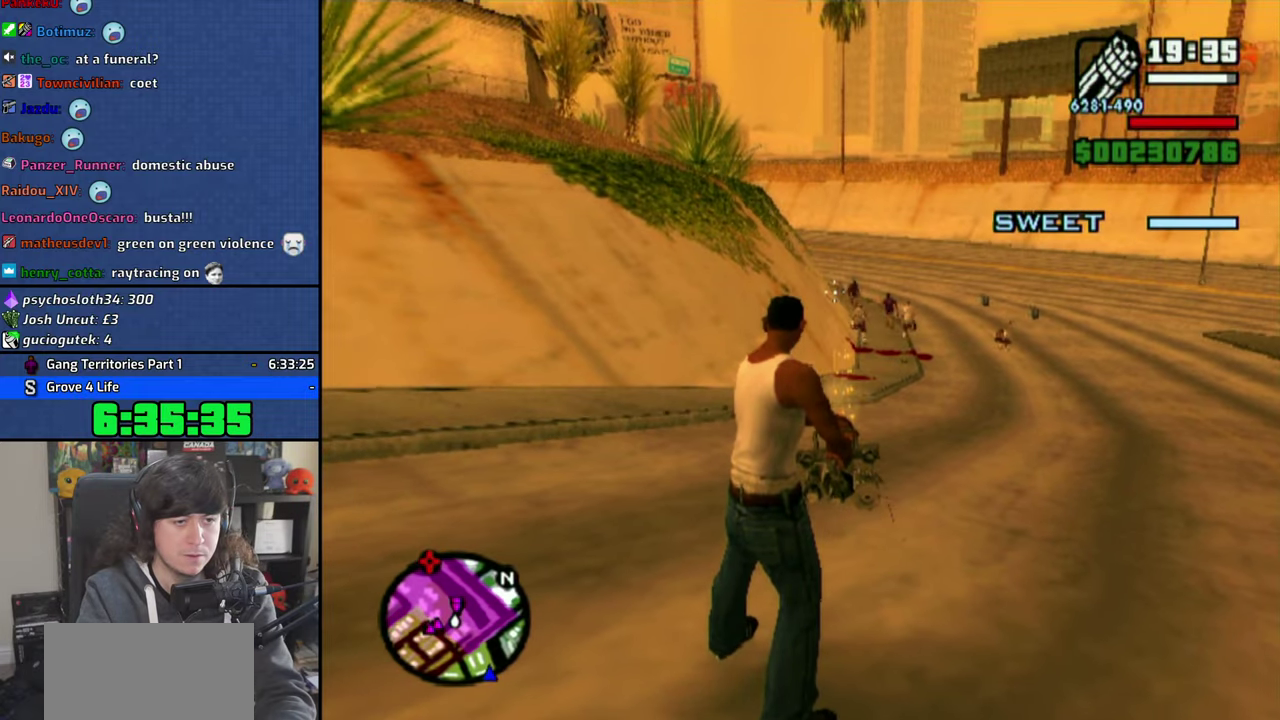
{"dt_ms": 500, "buttons": ["CIRCLE"], "left_stick": "center", "right_stick": "center", "button_events": [[50, "CIRCLE", "down"], [166, "CIRCLE", "up"], [250, "CIRCLE", "down"], [366, "CIRCLE", "up"], [416, "CIRCLE", "down"]]}
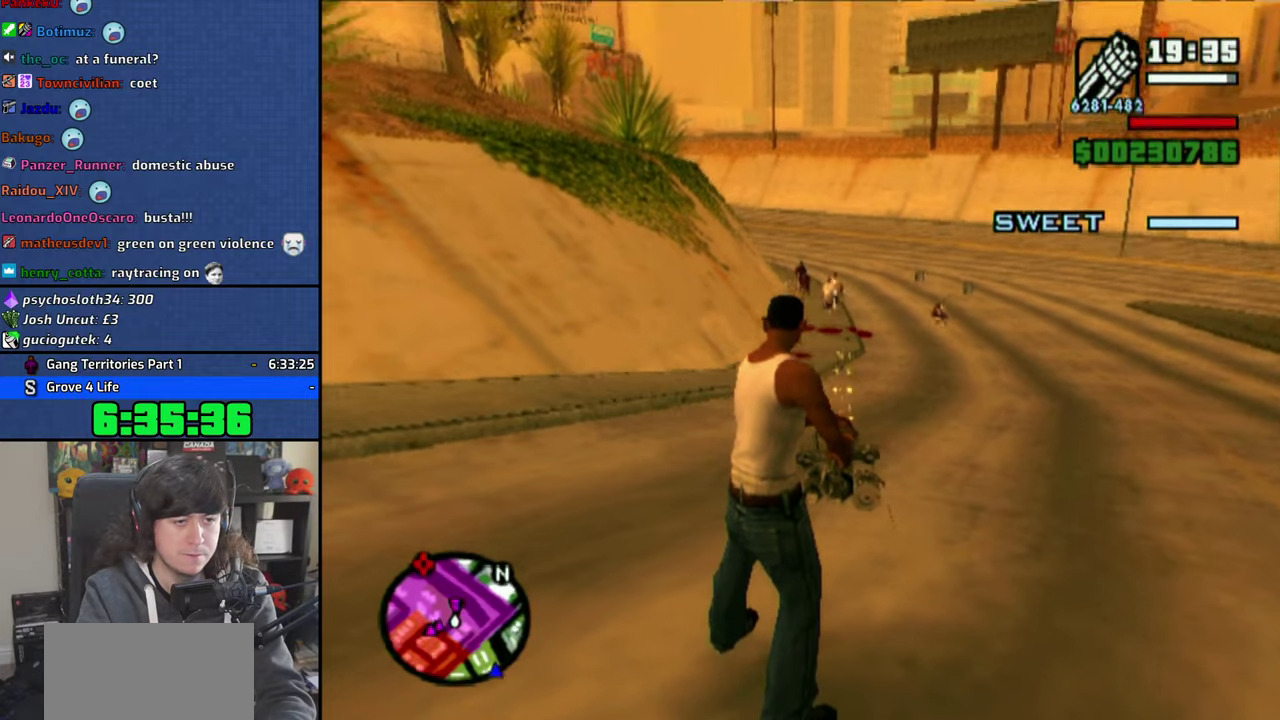
{"dt_ms": 500, "buttons": ["CIRCLE"], "left_stick": "center", "right_stick": "up-right", "button_events": []}
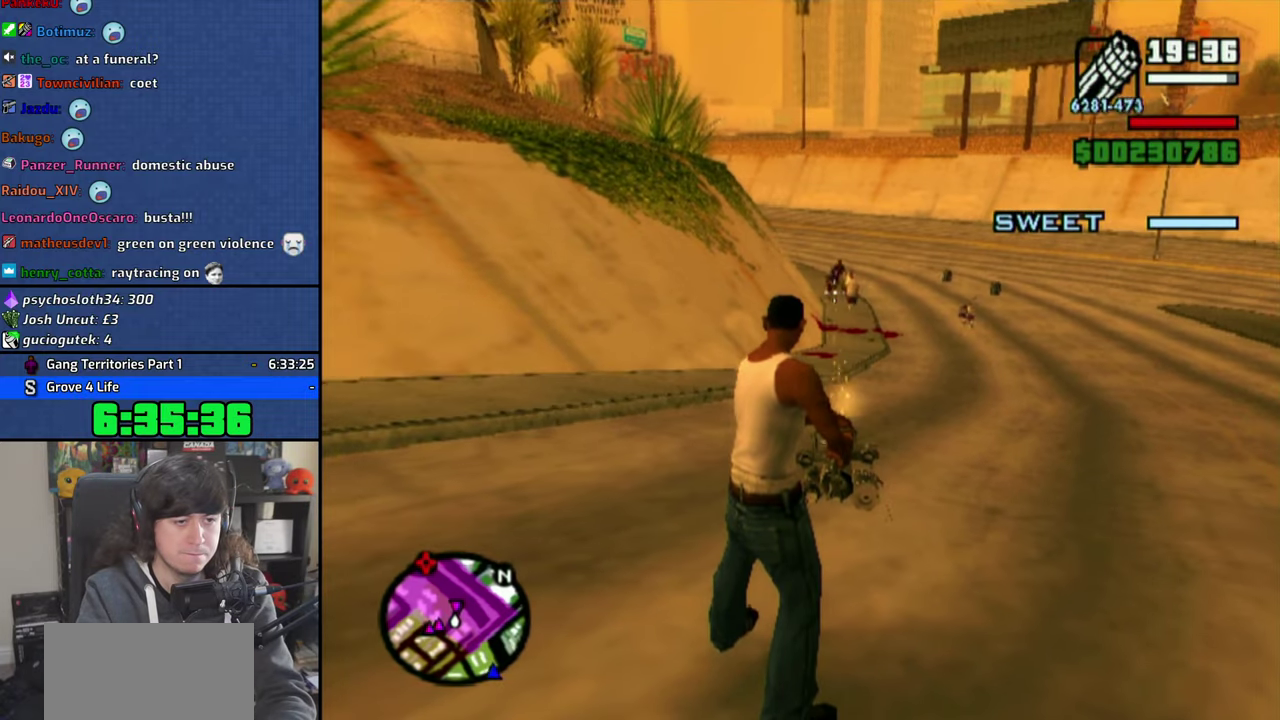
{"dt_ms": 500, "buttons": ["CIRCLE"], "left_stick": "center", "right_stick": "center", "button_events": [[366, "CIRCLE", "up"], [483, "CIRCLE", "down"]]}
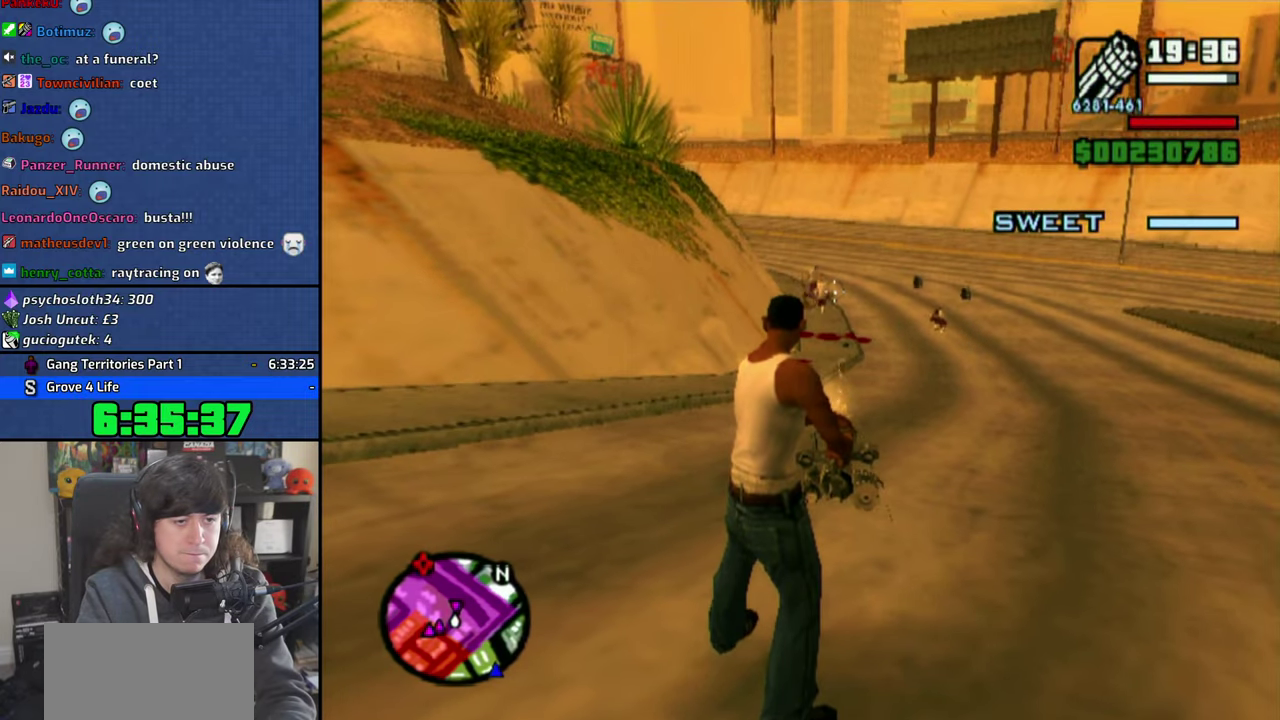
{"dt_ms": 500, "buttons": [], "left_stick": "center", "right_stick": "right", "button_events": [[33, "CIRCLE", "up"], [116, "CIRCLE", "down"], [216, "CIRCLE", "up"], [316, "CIRCLE", "down"], [400, "CIRCLE", "up"]]}
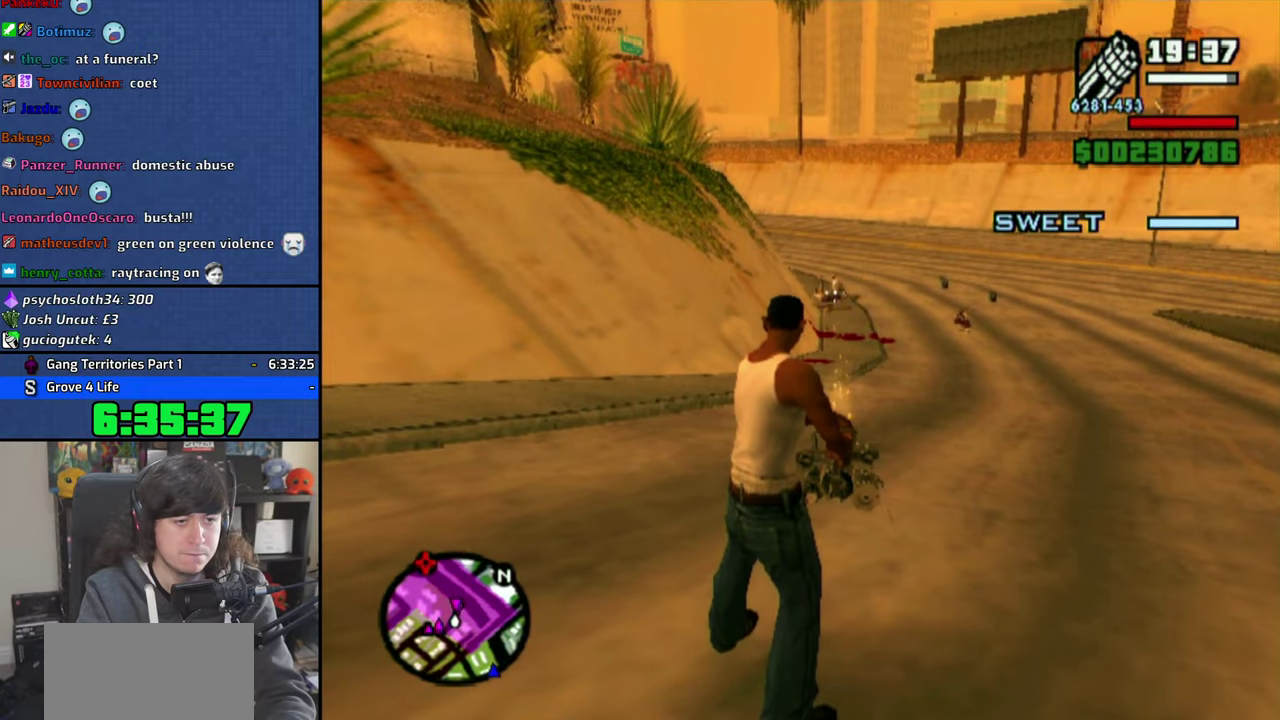
{"dt_ms": 500, "buttons": [], "left_stick": "center", "right_stick": "center", "button_events": [[233, "CIRCLE", "down"], [316, "CIRCLE", "up"]]}
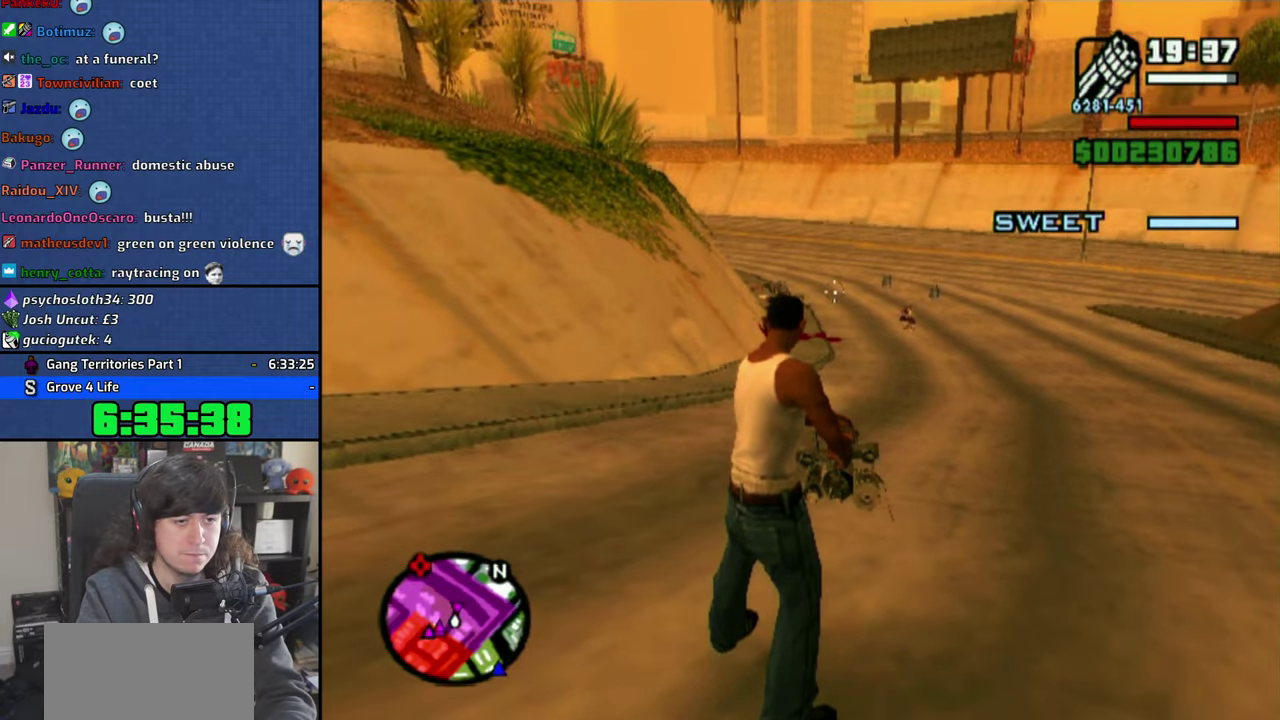
{"dt_ms": 500, "buttons": [], "left_stick": "center", "right_stick": "center", "button_events": [[316, "CIRCLE", "down"], [433, "CIRCLE", "up"]]}
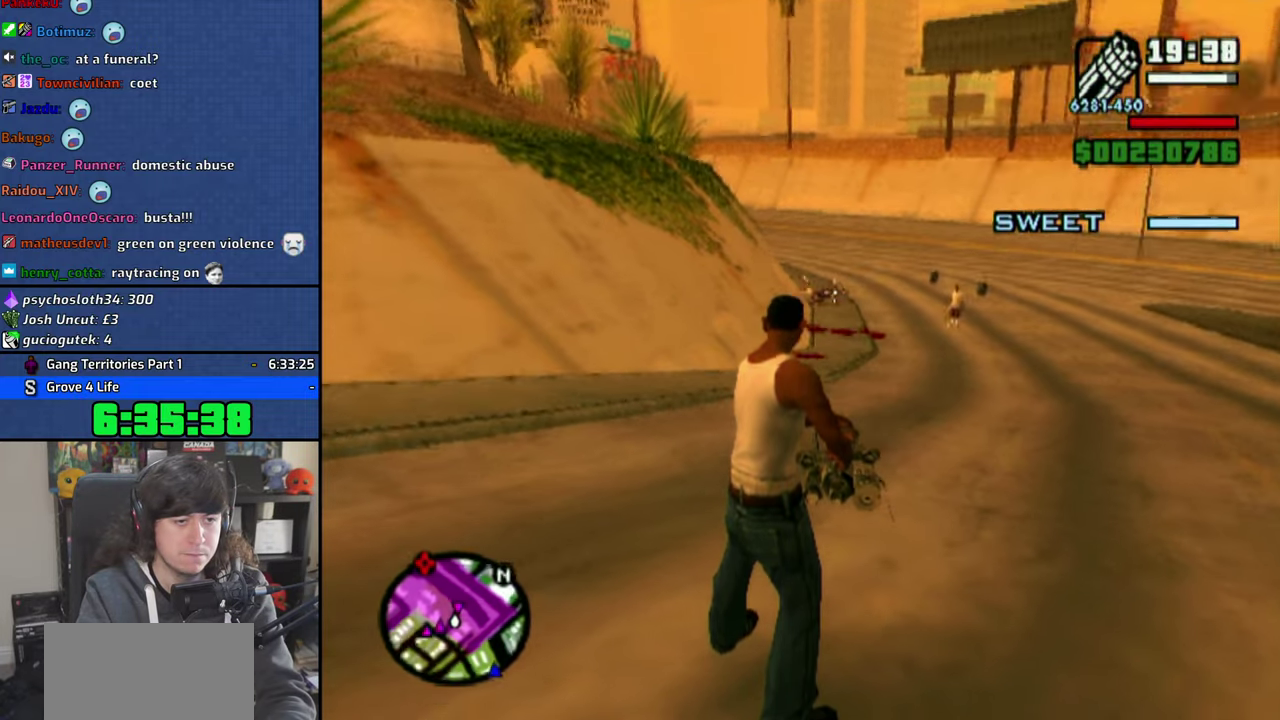
{"dt_ms": 500, "buttons": ["CIRCLE"], "left_stick": "center", "right_stick": "center", "button_events": [[233, "CIRCLE", "down"], [333, "CIRCLE", "up"], [400, "CIRCLE", "down"]]}
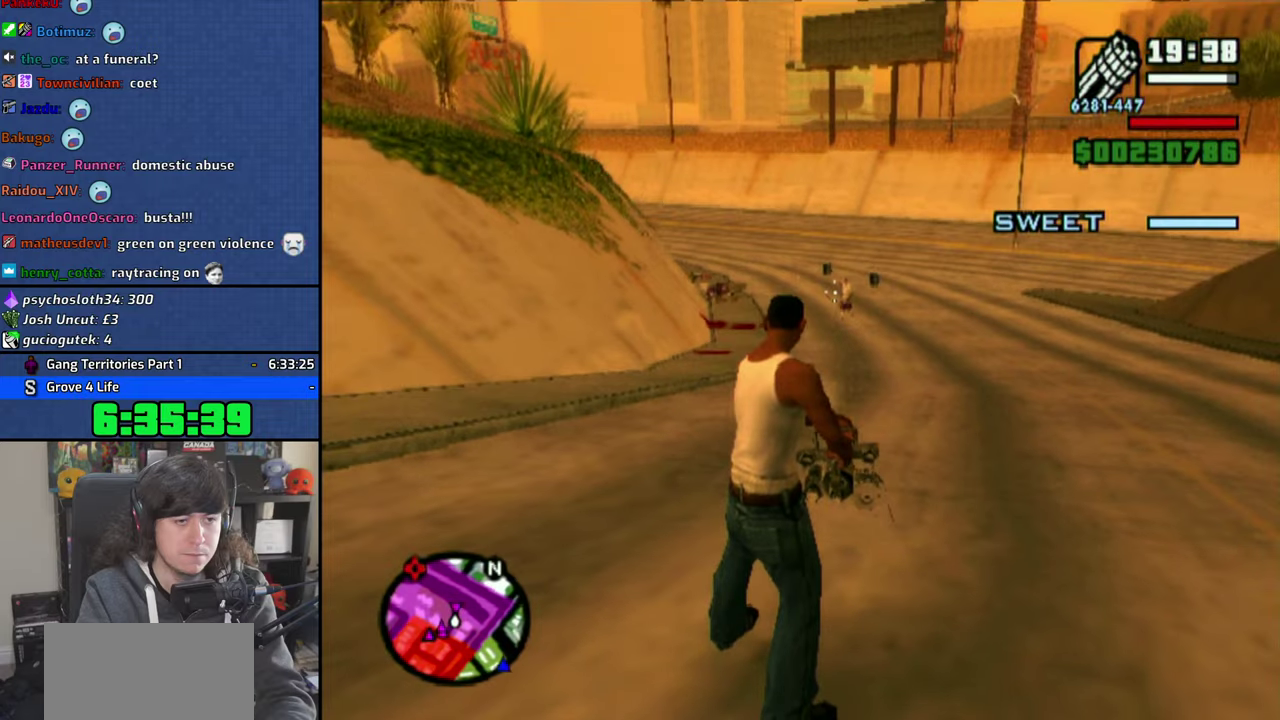
{"dt_ms": 500, "buttons": [], "left_stick": "up-left", "right_stick": "center", "button_events": [[16, "CIRCLE", "up"], [83, "CIRCLE", "down"], [200, "CIRCLE", "up"]]}
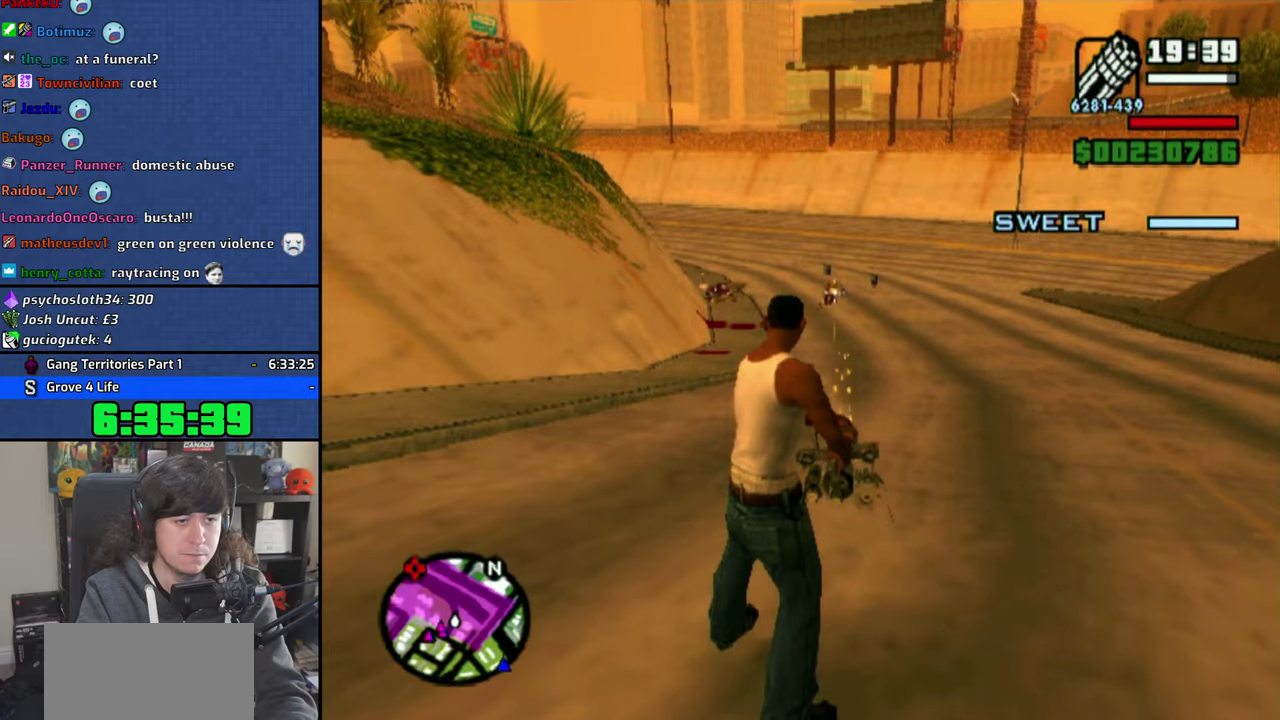
{"dt_ms": 500, "buttons": ["CROSS", "L2"], "left_stick": "left", "right_stick": "center", "button_events": [[83, "L2", "down"], [233, "L2", "up"], [266, "CROSS", "down"], [366, "CROSS", "up"], [466, "CROSS", "down"], [466, "L2", "down"]]}
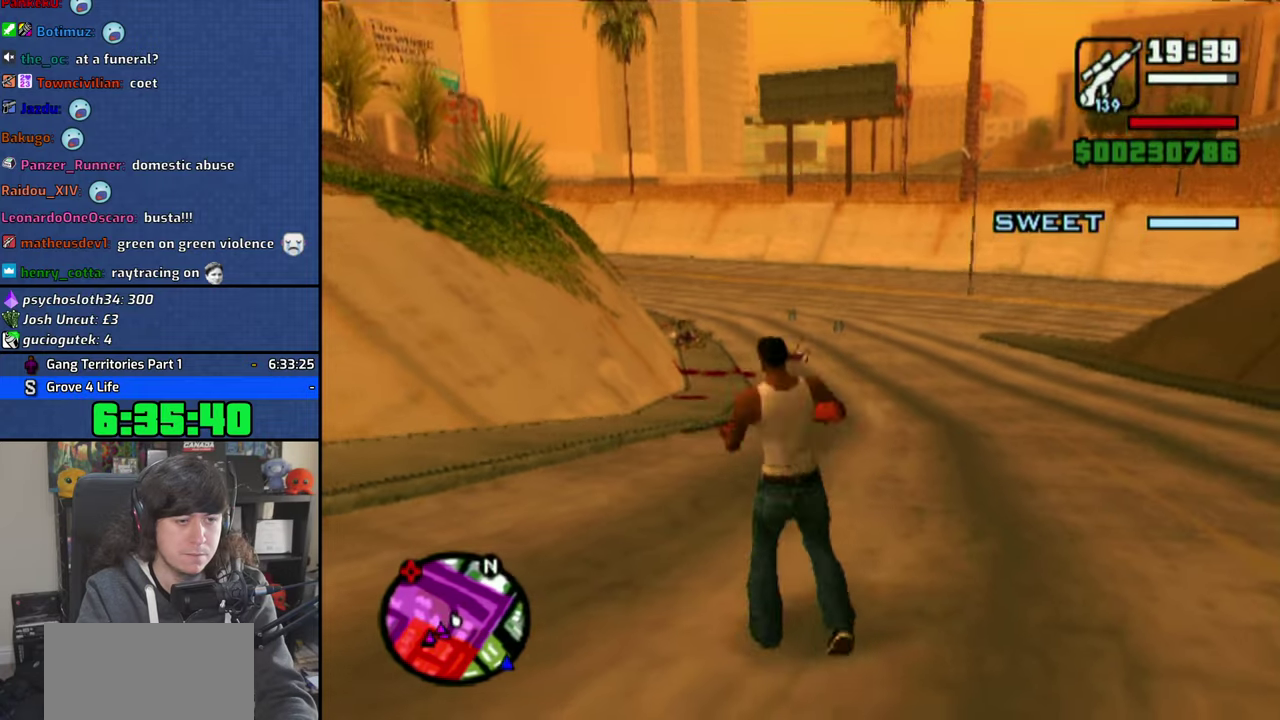
{"dt_ms": 500, "buttons": ["CROSS"], "left_stick": "left", "right_stick": "center", "button_events": [[50, "CROSS", "up"], [100, "L2", "up"], [133, "CROSS", "down"], [233, "CROSS", "up"], [316, "CROSS", "down"], [400, "CROSS", "up"], [466, "CROSS", "down"]]}
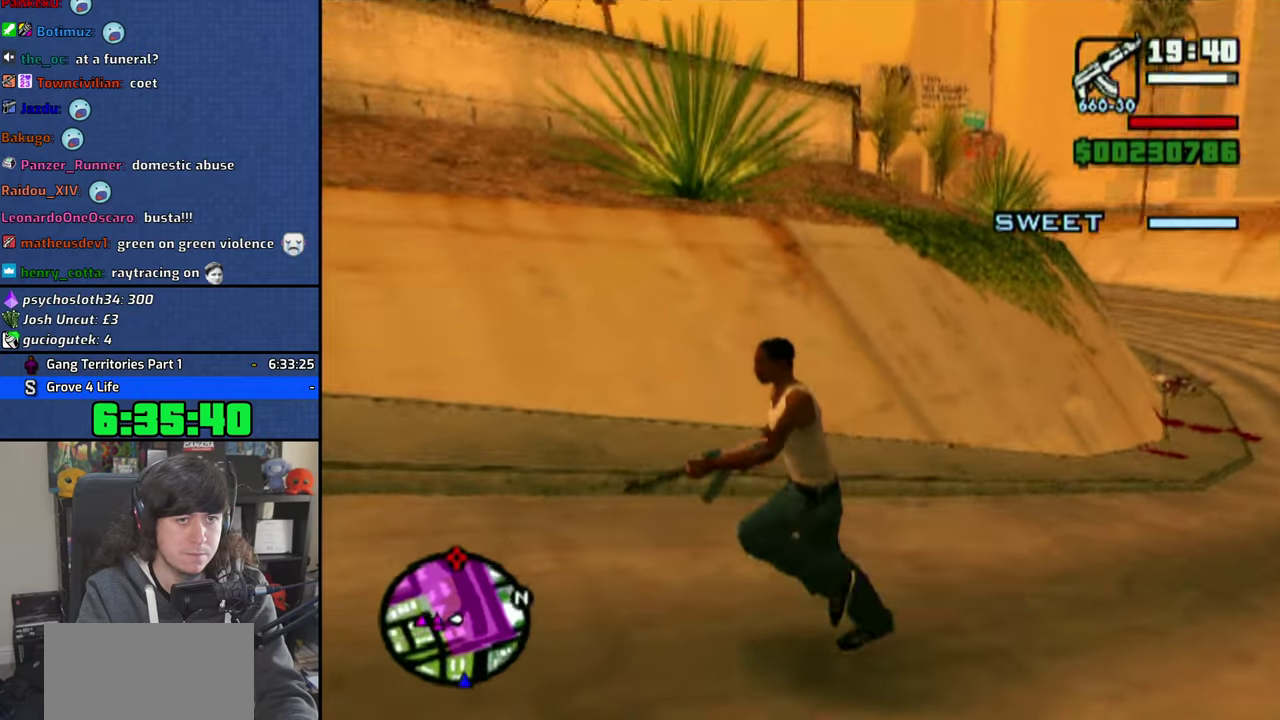
{"dt_ms": 500, "buttons": ["CROSS"], "left_stick": "up-left", "right_stick": "center", "button_events": [[66, "CROSS", "up"], [166, "CROSS", "down"], [166, "L2", "down"], [250, "CROSS", "up"], [283, "L2", "up"], [316, "CROSS", "down"], [416, "CROSS", "up"], [500, "CROSS", "down"]]}